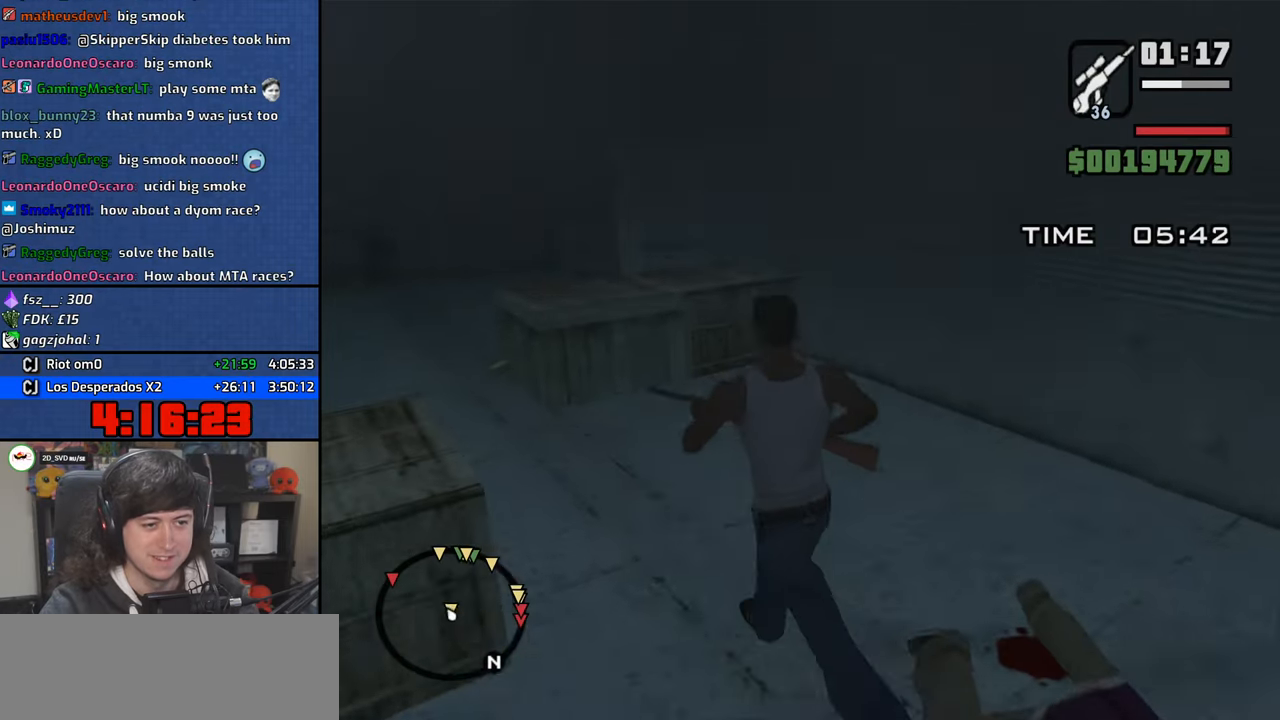
Gameplay with keyboard and mouse; each line is a JSON object with the keys and mouse buttons held at the frame after it. "events" lists presses ("down") and releases ("up") of "1", "2", "3", "4", "5", "6", "8", "a", "alt", "b", "c", "ctrl", "d", "down", "e", "escape", "f", "f1", "f2", "f3", "g", "h", "left", "n", "num2", "q", "r", "right", "s", "shift", "space", "t", "tab", "up", "v", "w", "x", "y", "z", "mouse_left", "mouse_wheel" and "mouse_right" between this image and that frame as [ms after this image, input, new state], when the widget could be followed in between. "mouse_left", "mouse_wheel", "mouse_right" = the "left", "wheel", "right" buttons of the "mouse" list. No other keys are recorded. "wheel" means that the mouse wheel is clicked or scrolled. Mouse movement is not recorded.
{"keys": ["a", "w"], "mouse": ["wheel"], "events": [[433, "mouse_wheel", "down"]]}
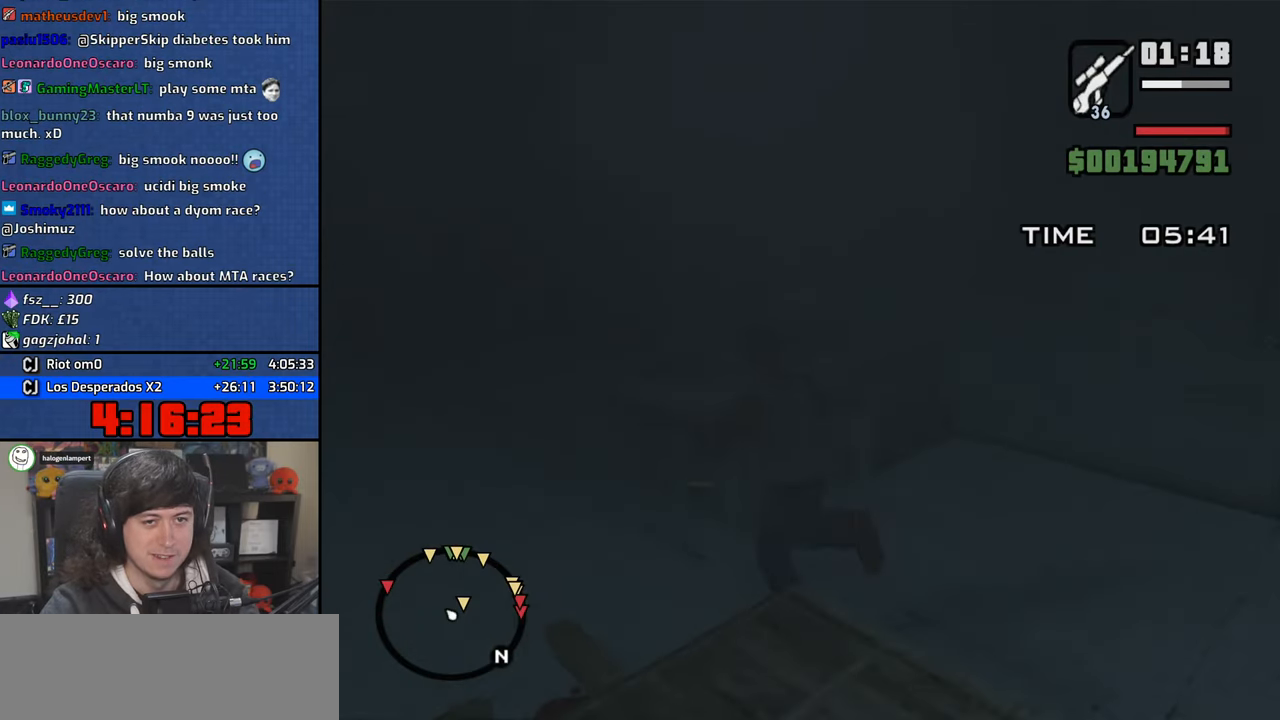
{"keys": ["a", "w"], "mouse": [], "events": [[83, "mouse_wheel", "up"]]}
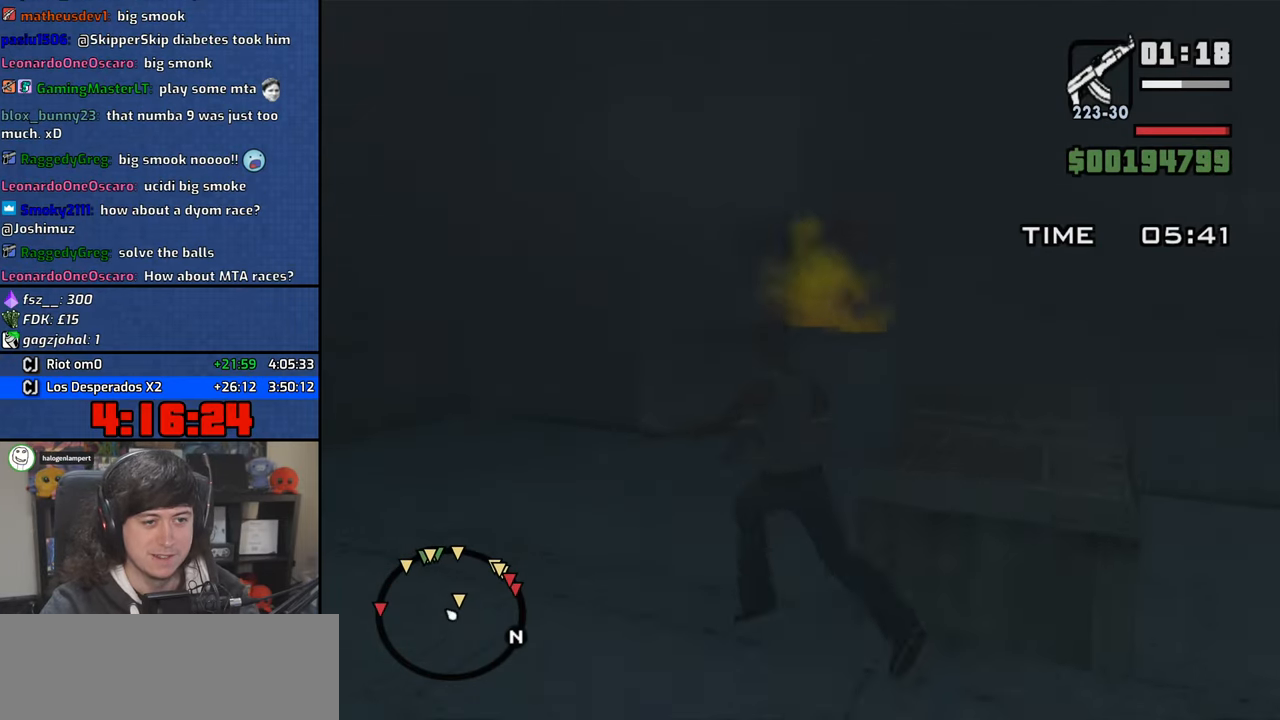
{"keys": ["a", "w"], "mouse": [], "events": []}
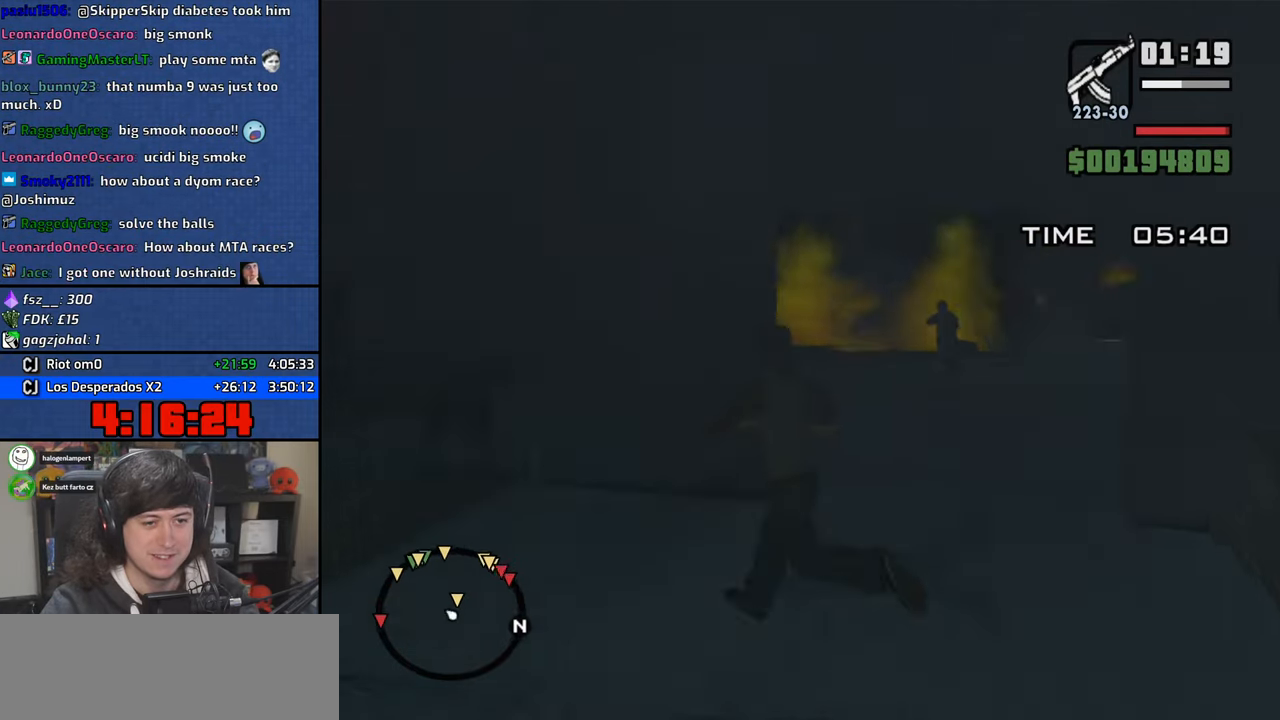
{"keys": [], "mouse": ["right"], "events": [[216, "mouse_right", "down"], [266, "w", "up"], [300, "a", "up"]]}
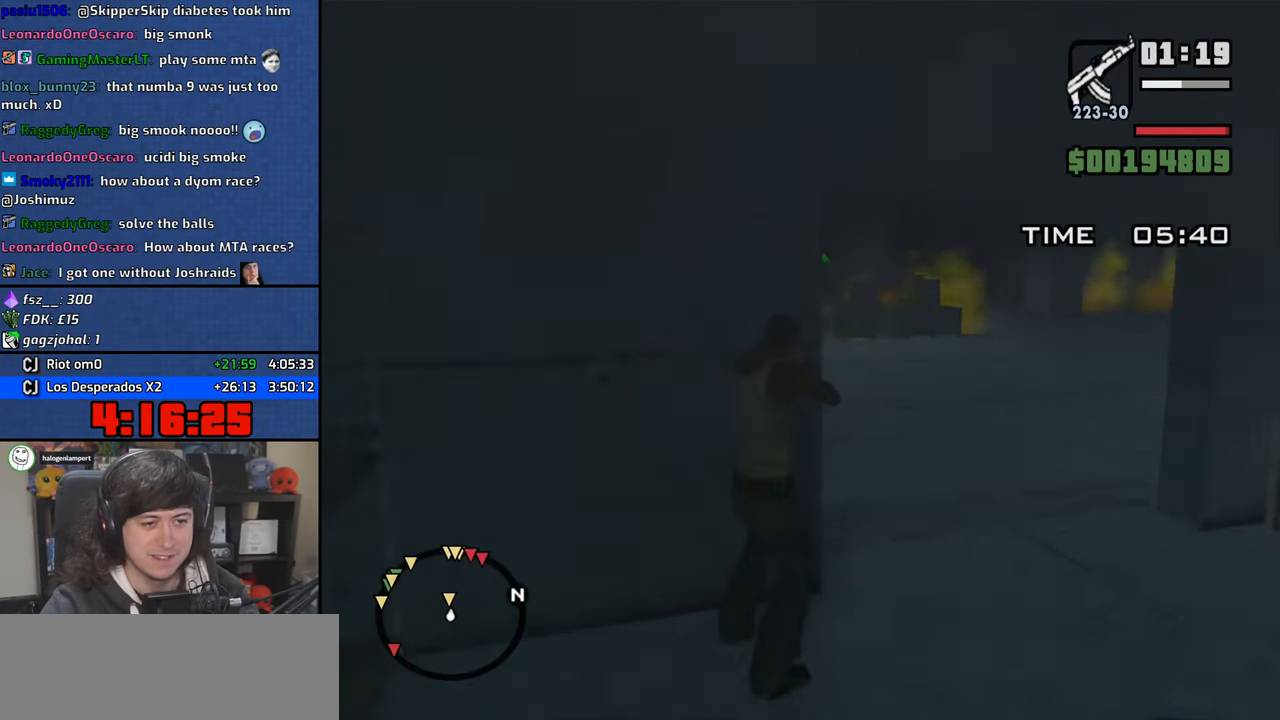
{"keys": [], "mouse": [], "events": [[83, "a", "down"], [83, "mouse_right", "up"], [233, "a", "up"], [250, "mouse_wheel", "down"], [400, "mouse_wheel", "up"]]}
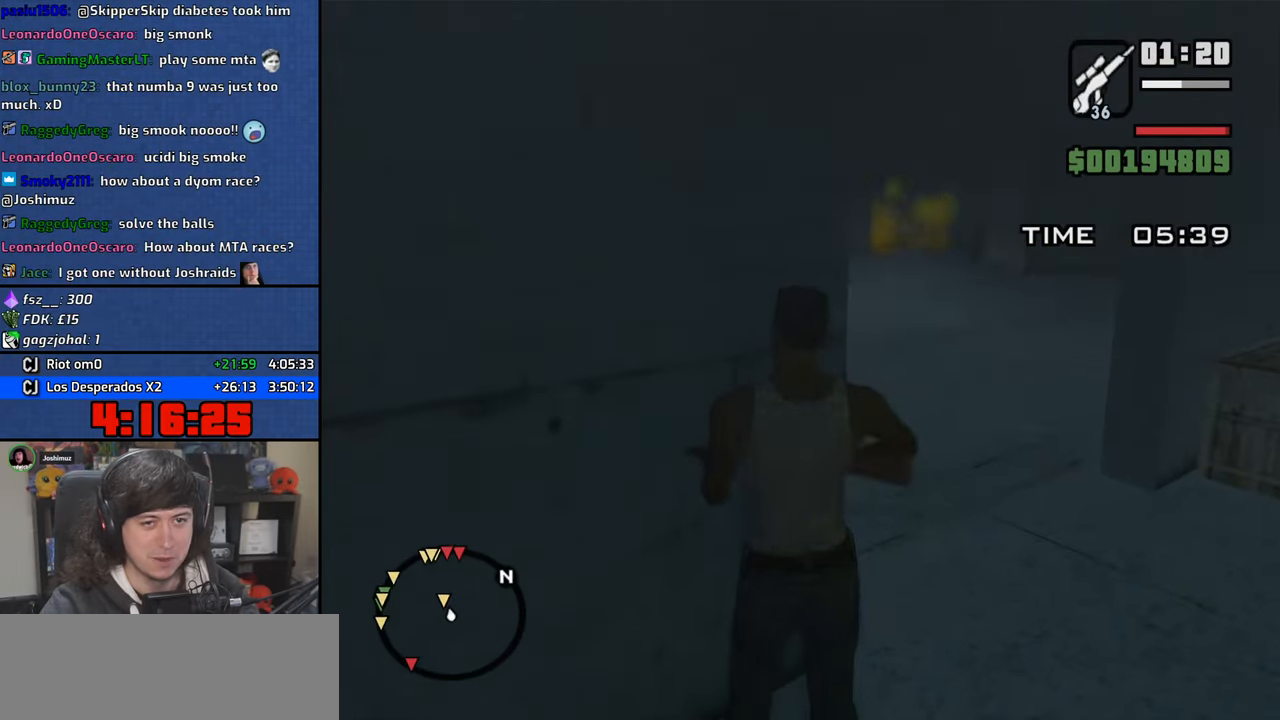
{"keys": [], "mouse": ["right"], "events": [[50, "mouse_wheel", "down"], [183, "d", "down"], [200, "mouse_wheel", "up"], [433, "d", "up"], [433, "mouse_right", "down"]]}
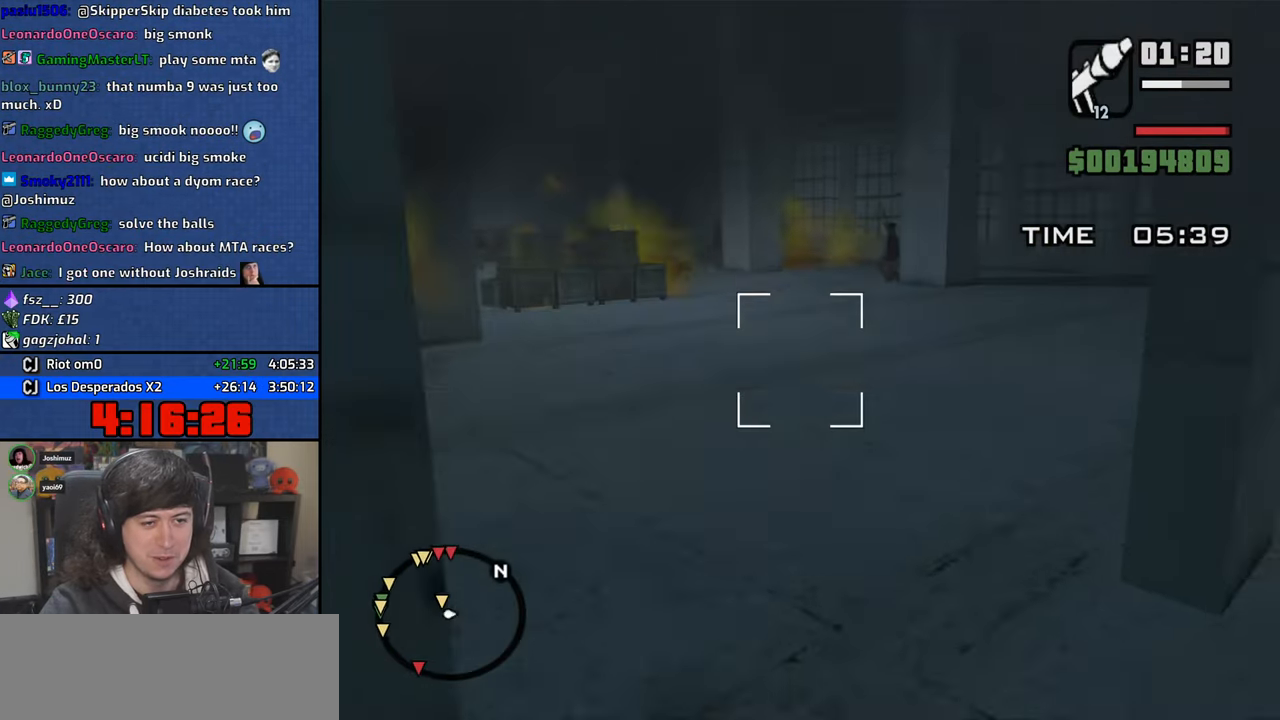
{"keys": ["a"], "mouse": ["left", "right"], "events": [[33, "d", "down"], [283, "d", "up"], [350, "mouse_left", "down"], [383, "a", "down"], [450, "mouse_left", "up"], [500, "mouse_left", "down"]]}
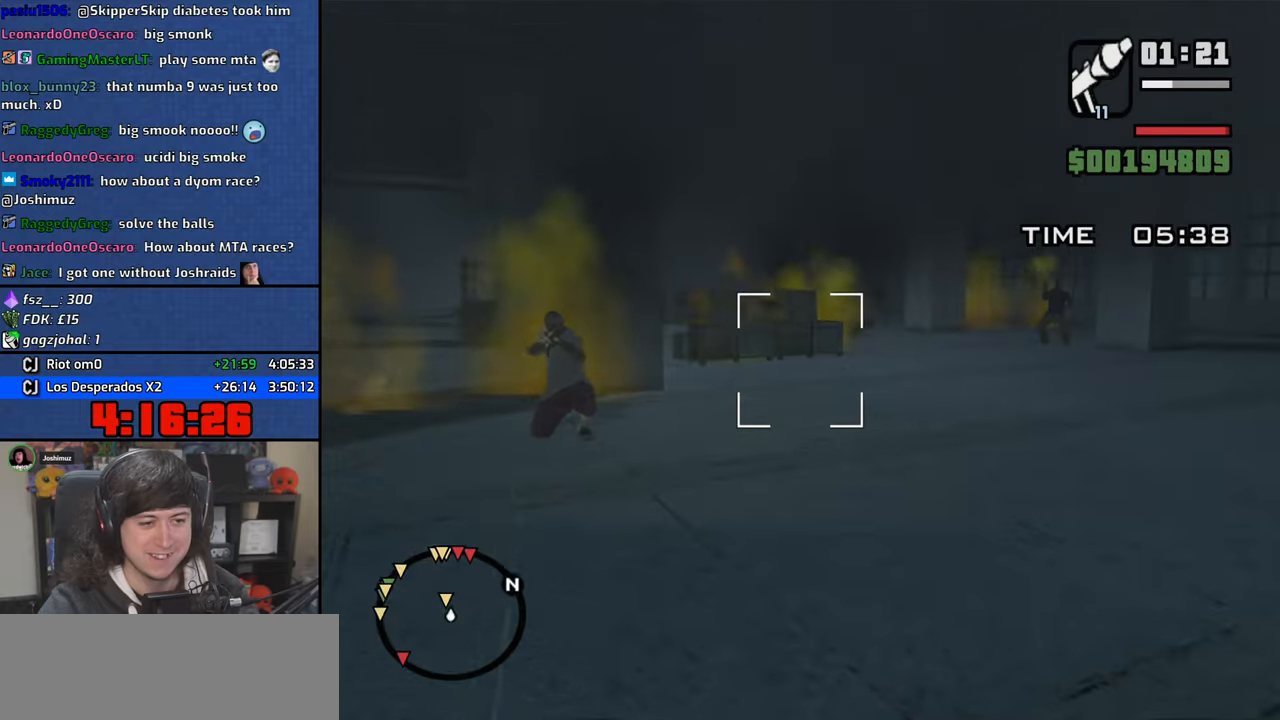
{"keys": ["a"], "mouse": ["right"], "events": [[133, "mouse_left", "up"]]}
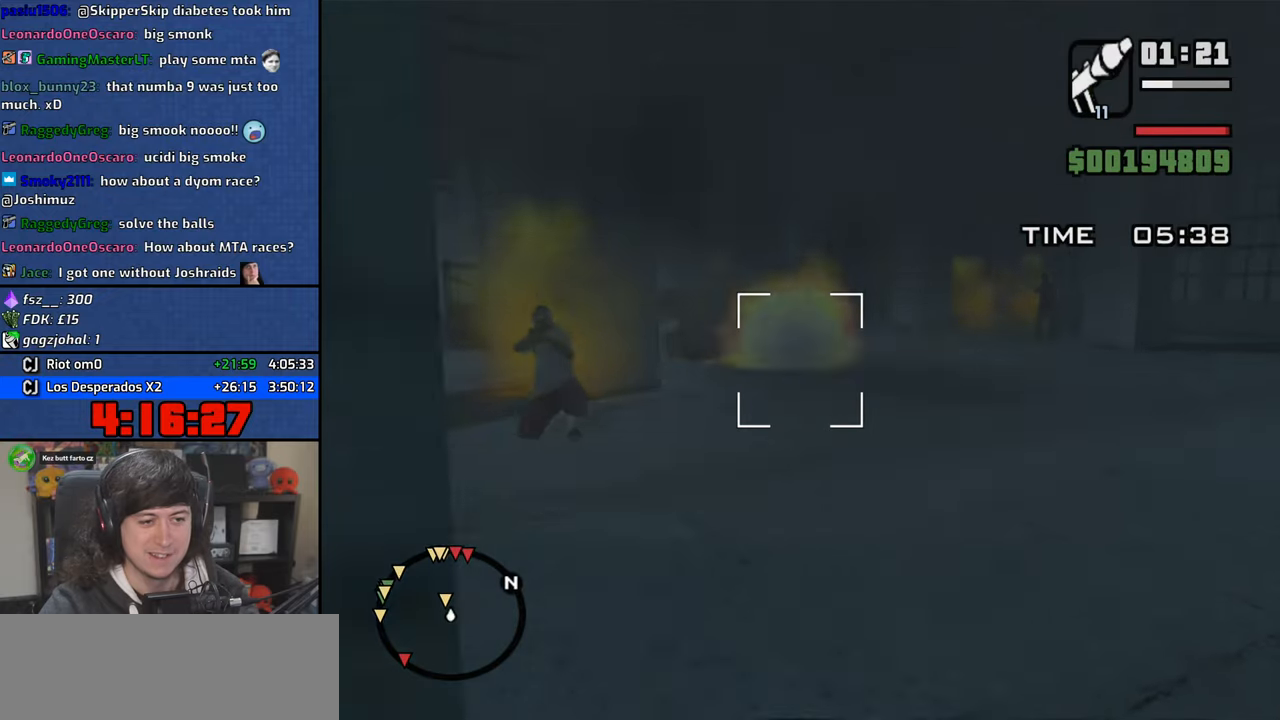
{"keys": ["d"], "mouse": ["right"], "events": [[83, "a", "up"], [200, "d", "down"]]}
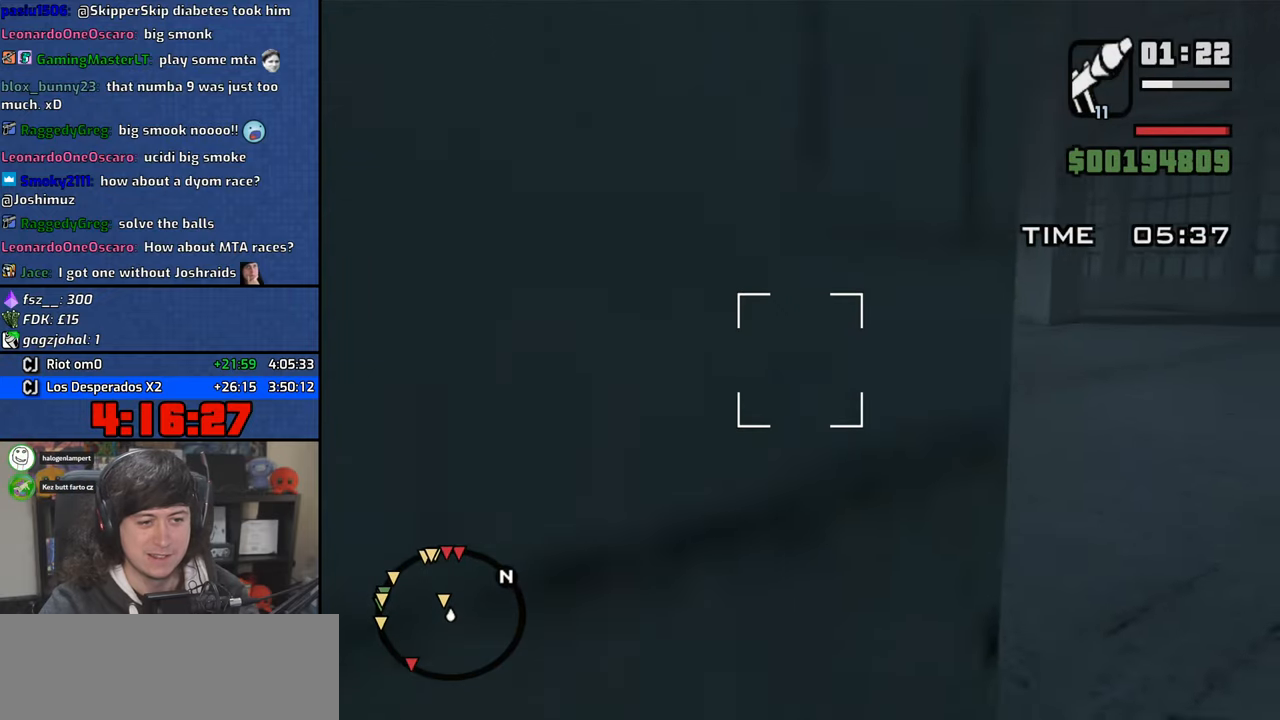
{"keys": ["d"], "mouse": ["right"], "events": [[66, "w", "down"], [233, "w", "up"]]}
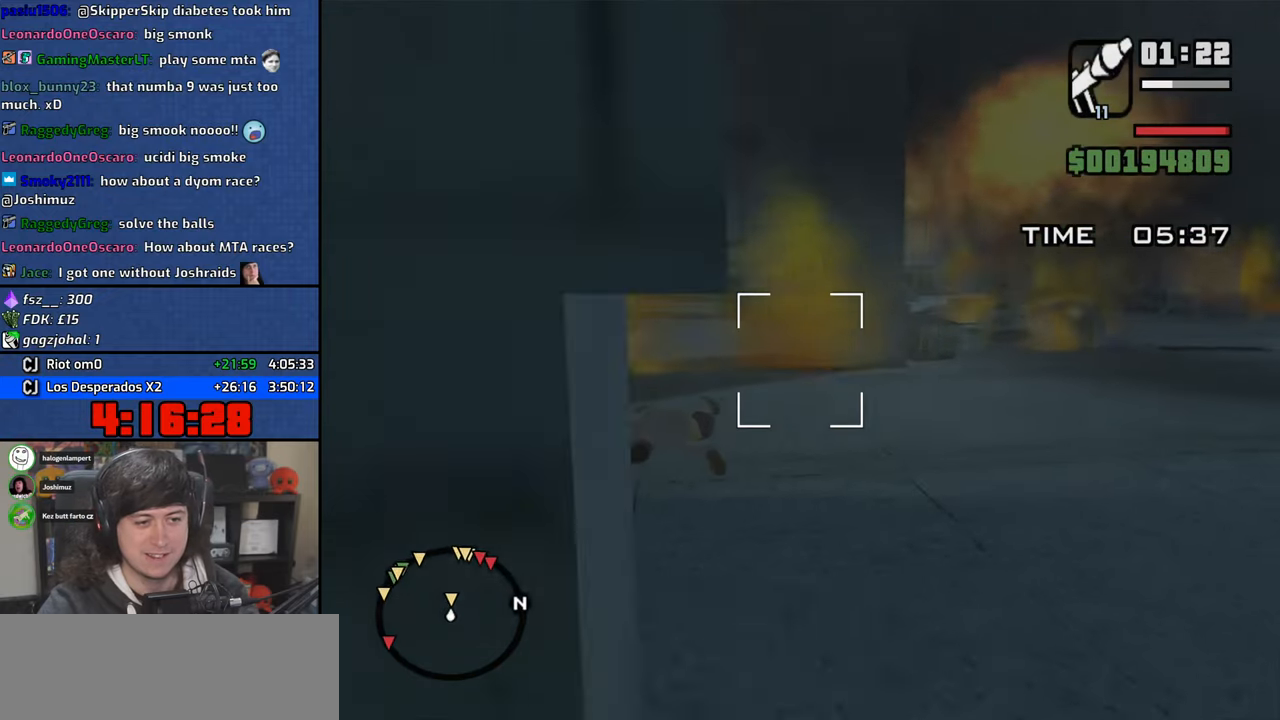
{"keys": ["a"], "mouse": ["right"], "events": [[16, "d", "up"], [116, "a", "down"], [266, "a", "up"], [433, "a", "down"]]}
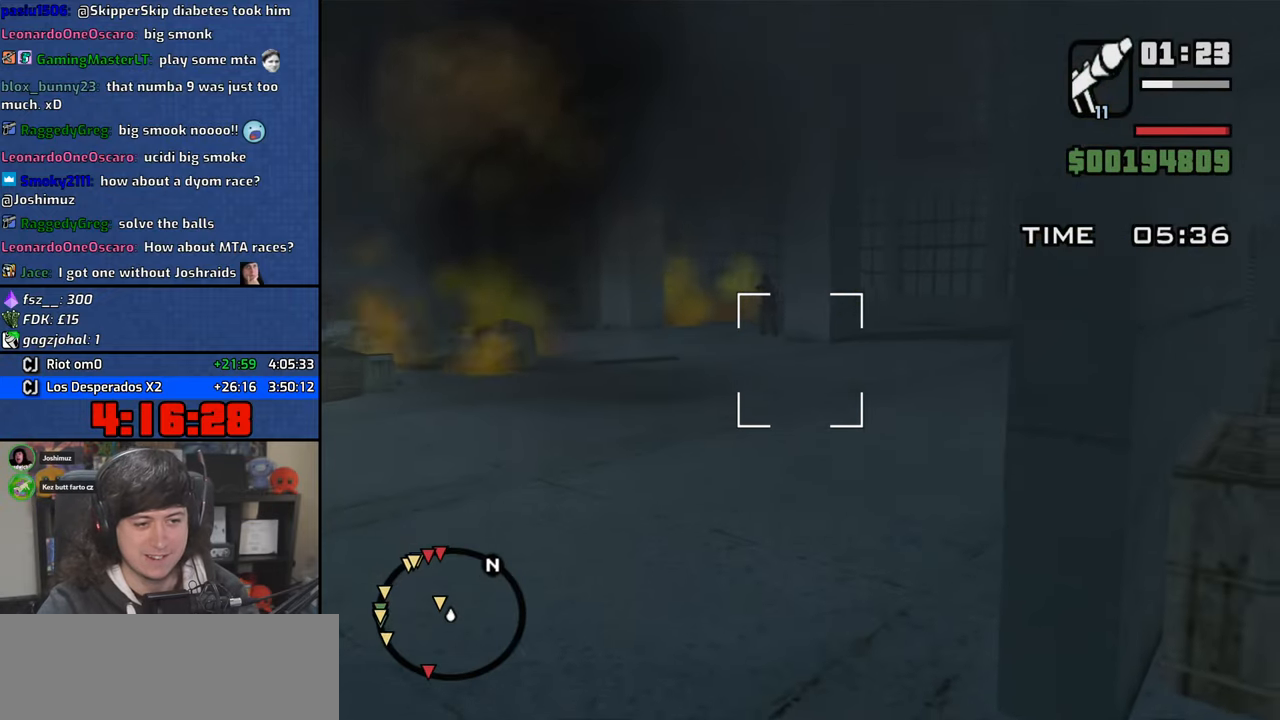
{"keys": [], "mouse": ["left", "right"], "events": [[33, "s", "down"], [133, "a", "up"], [166, "s", "up"], [283, "mouse_left", "down"], [350, "mouse_left", "up"], [416, "mouse_left", "down"]]}
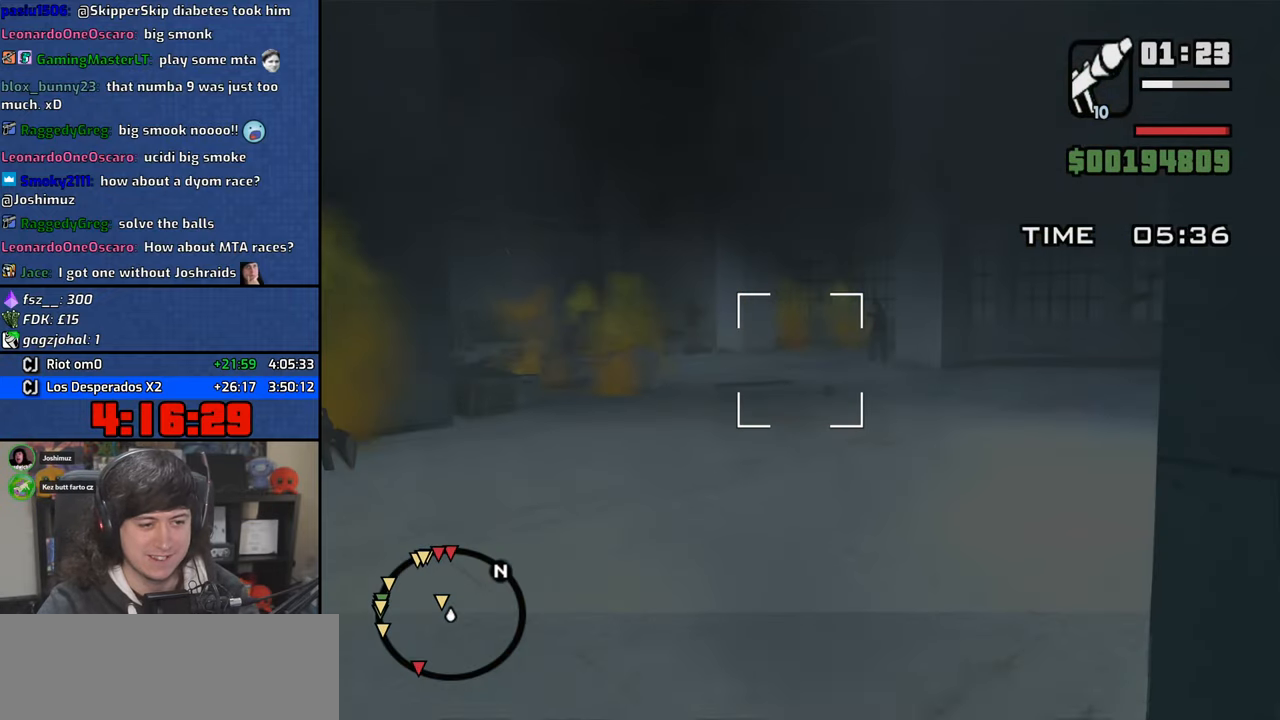
{"keys": [], "mouse": [], "events": [[33, "mouse_left", "up"], [116, "mouse_right", "up"], [133, "a", "down"], [333, "mouse_wheel", "down"], [383, "a", "up"], [483, "mouse_wheel", "up"]]}
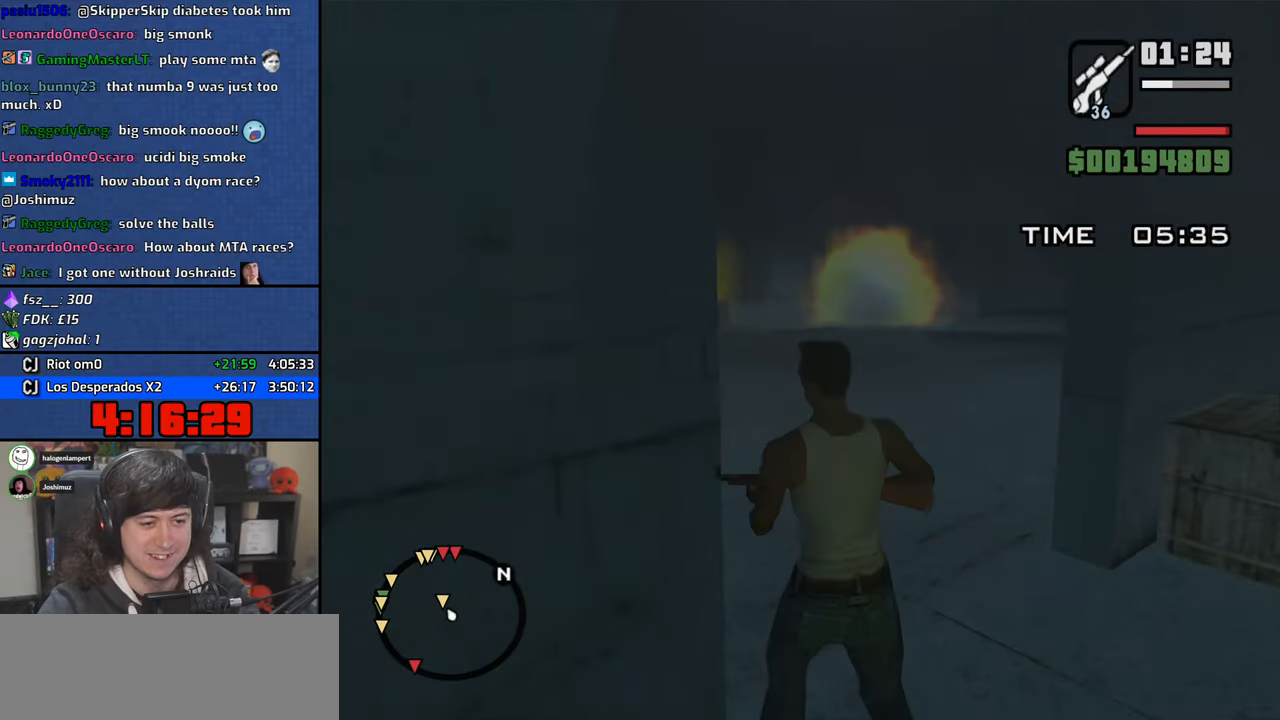
{"keys": [], "mouse": ["right"], "events": [[183, "a", "down"], [183, "s", "down"], [316, "a", "up"], [333, "s", "up"], [366, "mouse_right", "down"]]}
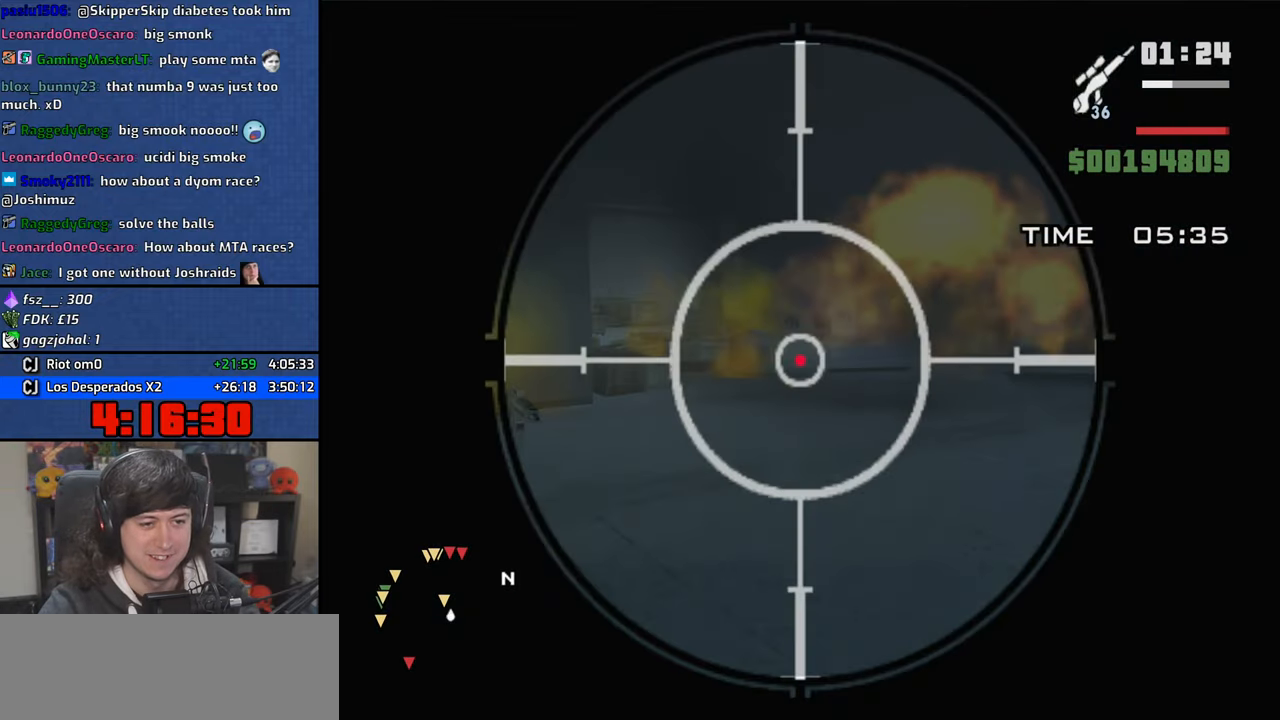
{"keys": [], "mouse": ["wheel", "right"], "events": [[133, "s", "down"], [183, "mouse_wheel", "down"], [233, "a", "down"], [400, "mouse_wheel", "up"], [400, "s", "up"], [416, "a", "up"], [450, "mouse_wheel", "down"]]}
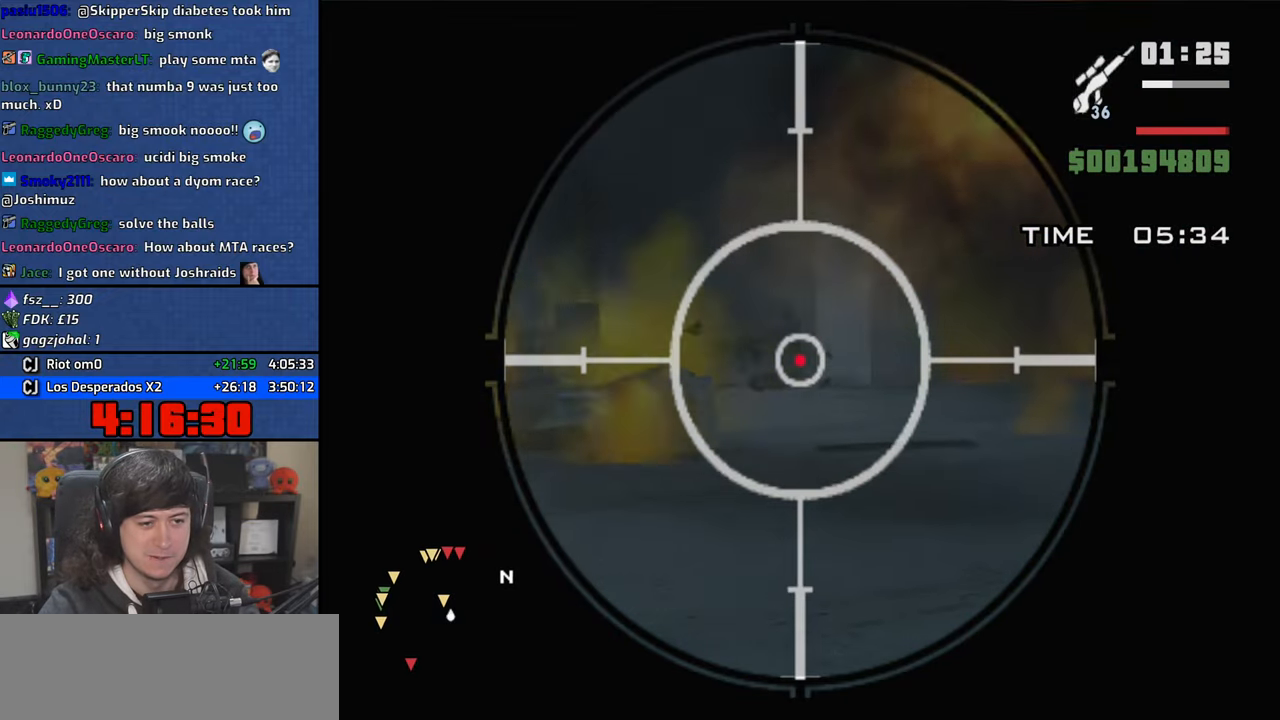
{"keys": [], "mouse": ["left", "right"], "events": [[166, "mouse_wheel", "up"], [416, "mouse_left", "down"]]}
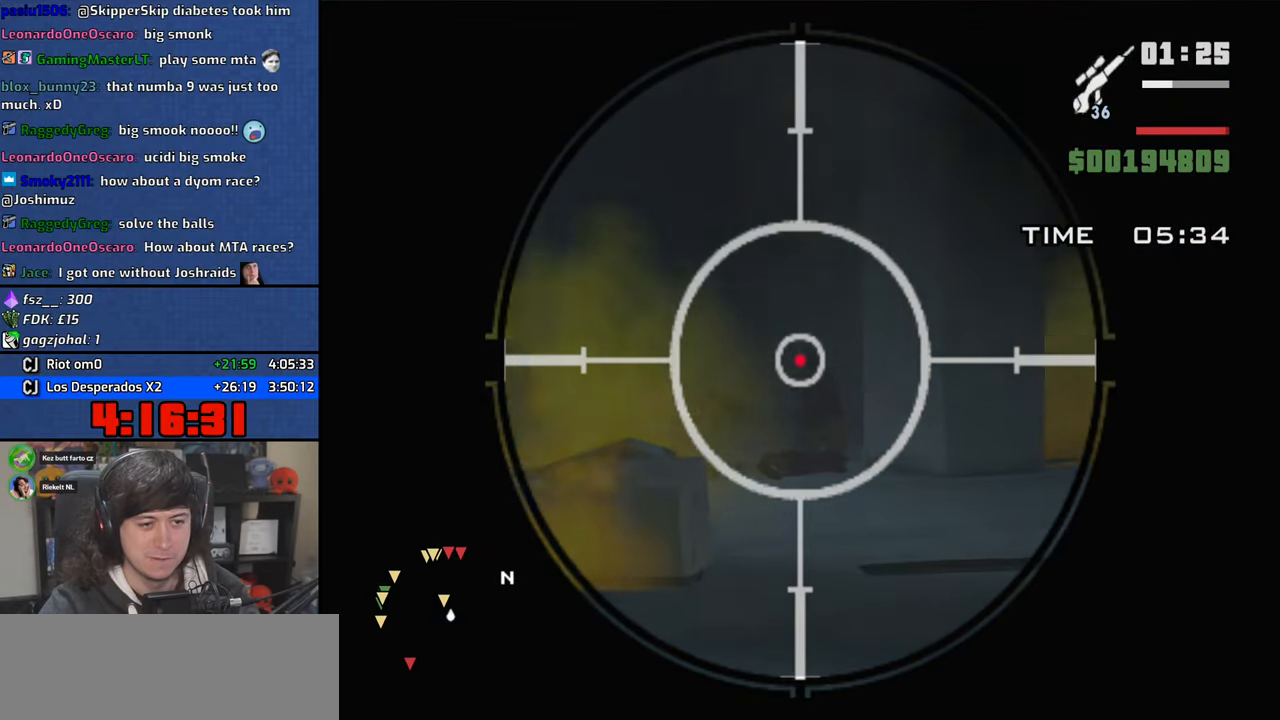
{"keys": [], "mouse": ["right"], "events": [[166, "mouse_left", "up"]]}
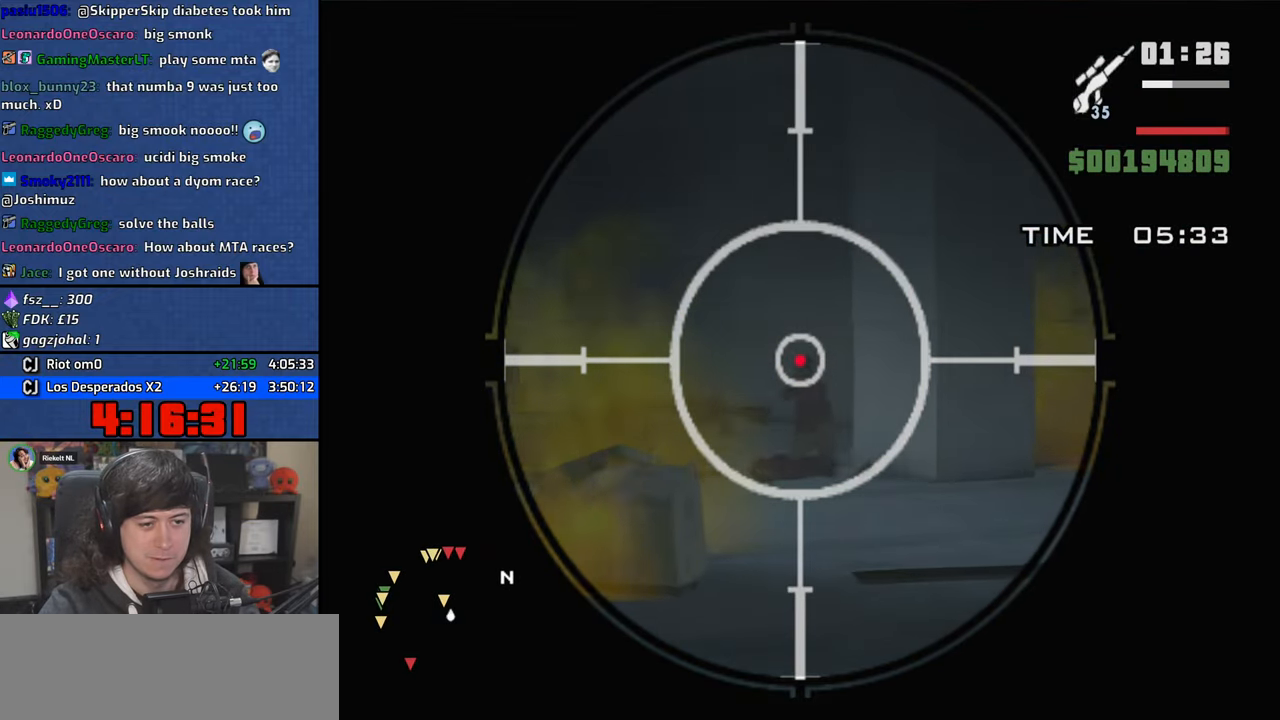
{"keys": [], "mouse": ["left", "right"], "events": [[66, "mouse_left", "down"], [216, "a", "down"], [300, "a", "up"]]}
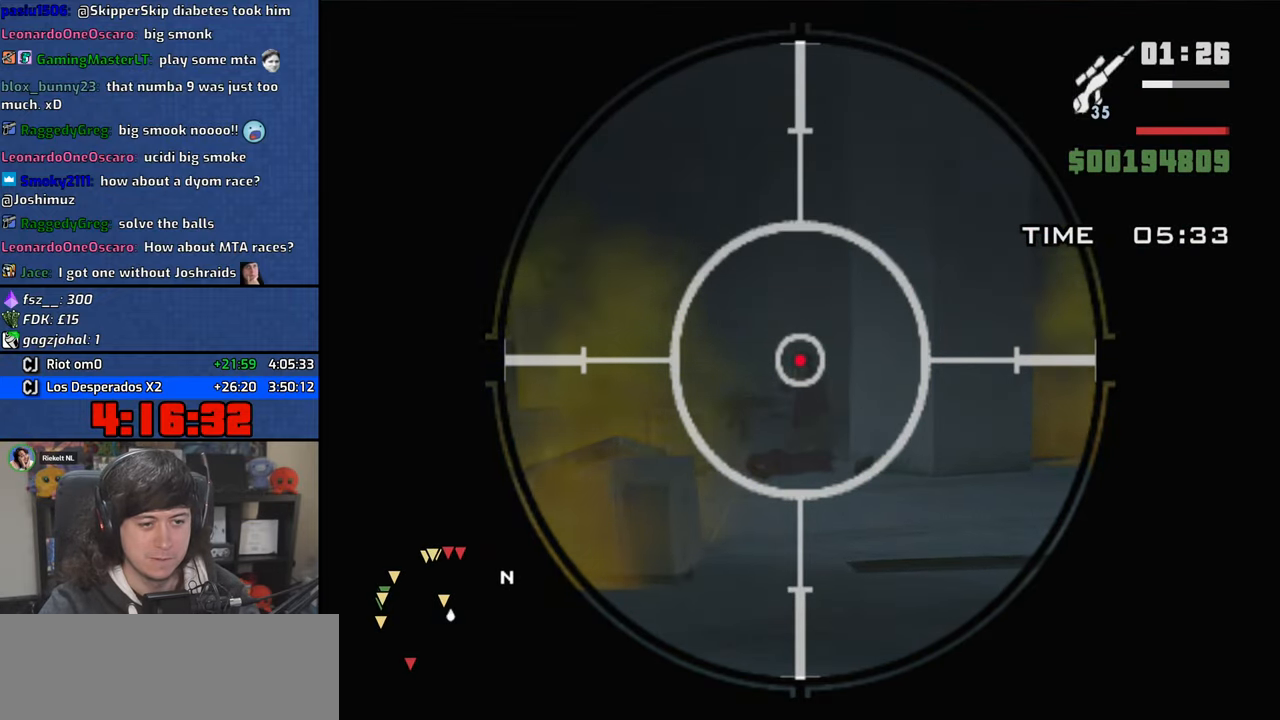
{"keys": [], "mouse": ["right"], "events": [[366, "mouse_left", "up"]]}
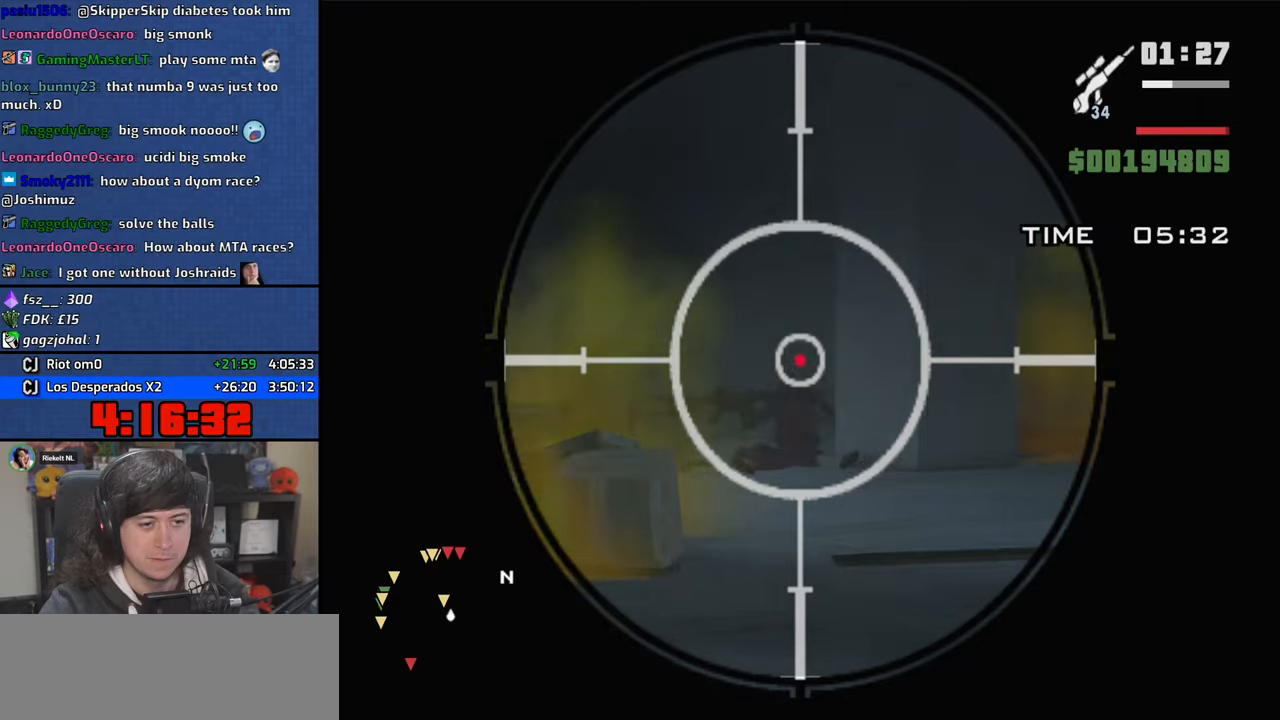
{"keys": ["a"], "mouse": [], "events": [[16, "mouse_right", "up"], [250, "mouse_wheel", "down"], [400, "mouse_wheel", "up"], [483, "a", "down"]]}
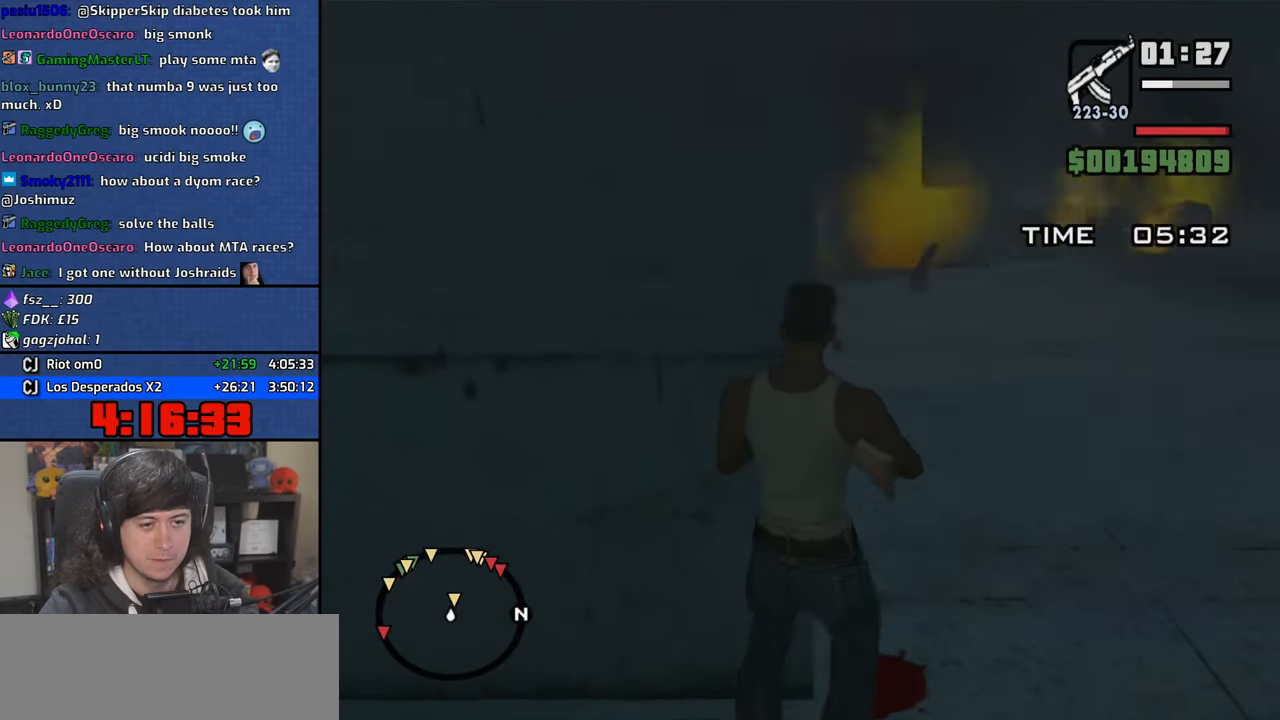
{"keys": ["c"], "mouse": [], "events": [[250, "a", "up"], [416, "c", "down"]]}
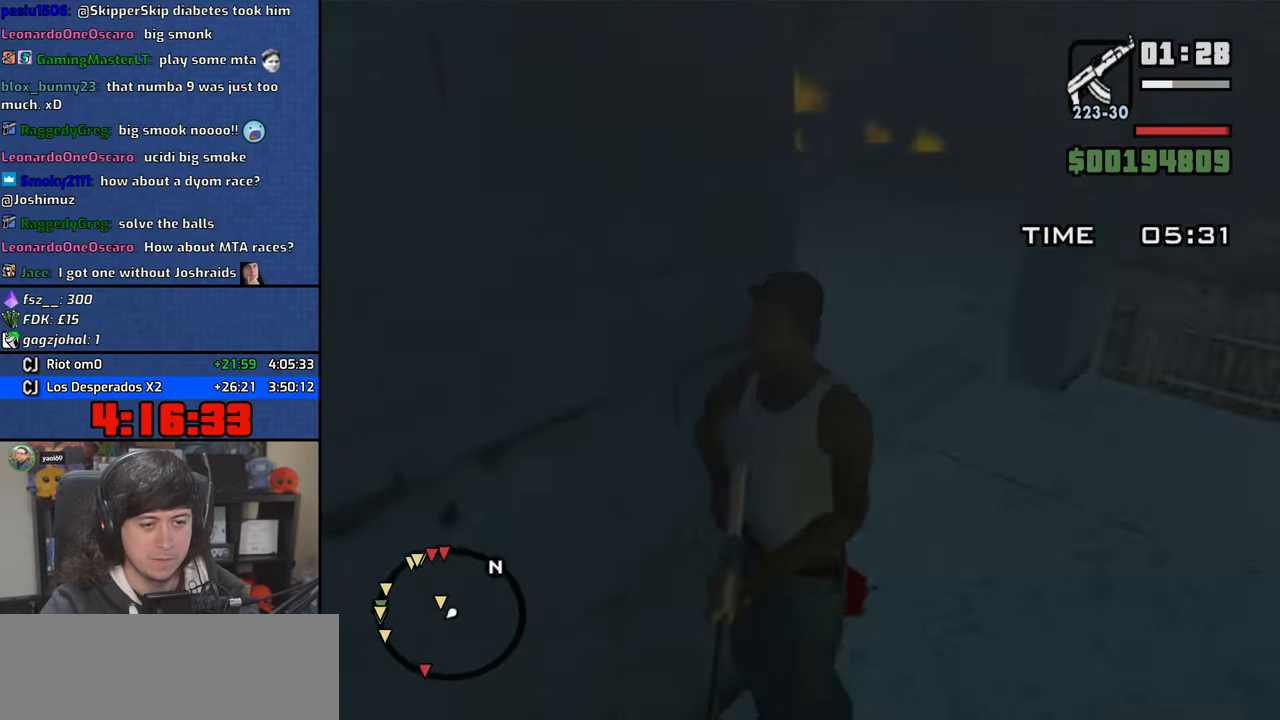
{"keys": ["w"], "mouse": ["right"], "events": [[16, "c", "up"], [83, "w", "down"], [183, "space", "down"], [250, "space", "up"], [283, "mouse_right", "down"]]}
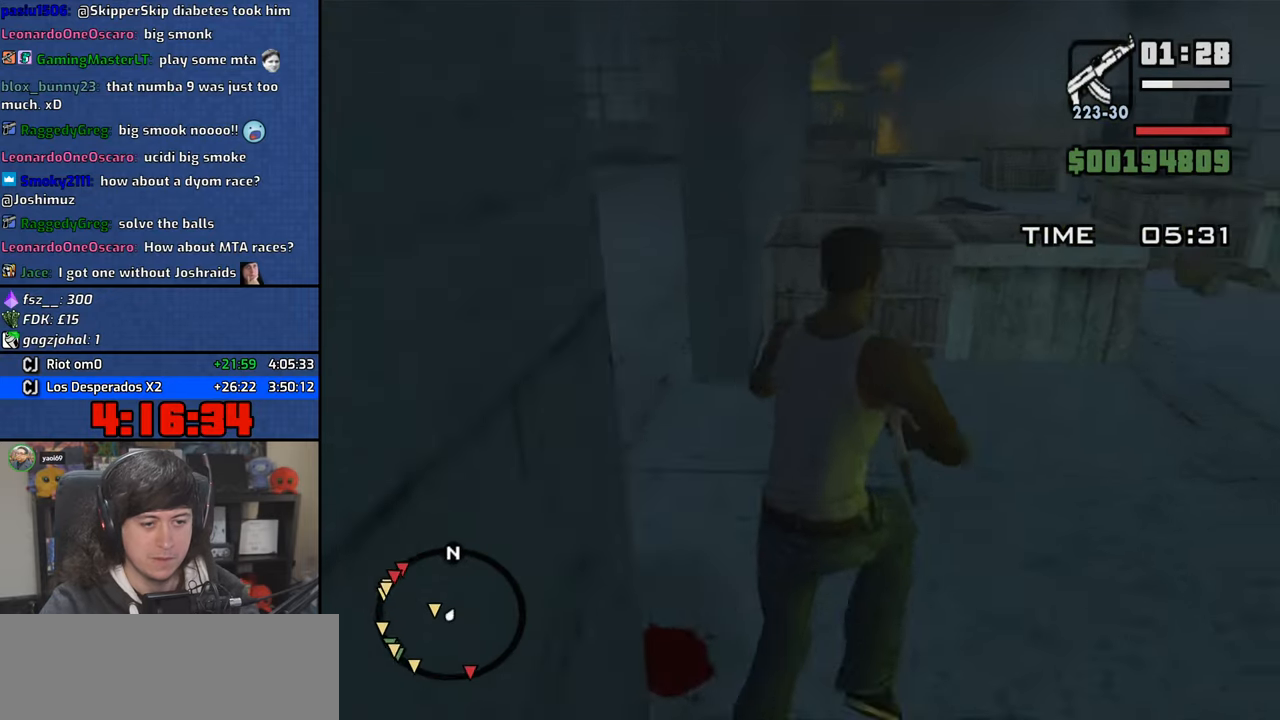
{"keys": ["w"], "mouse": ["right"], "events": []}
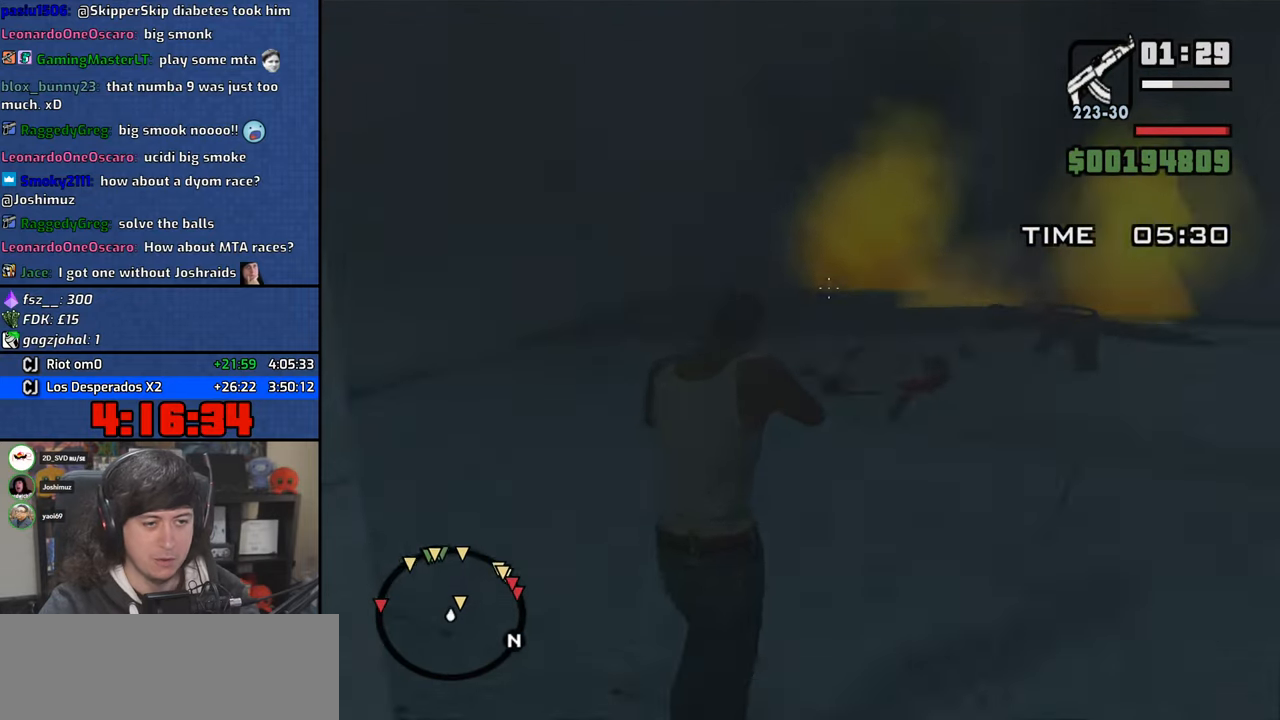
{"keys": ["w"], "mouse": ["right"], "events": []}
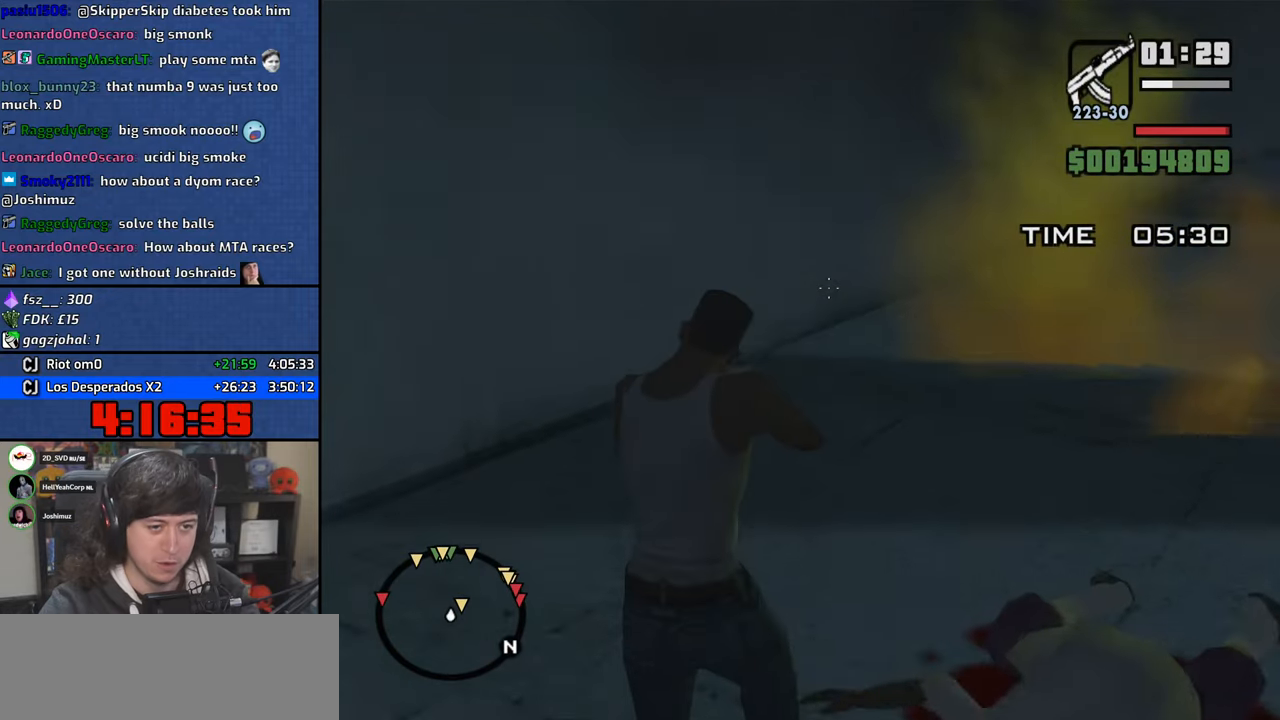
{"keys": ["w"], "mouse": ["right"], "events": []}
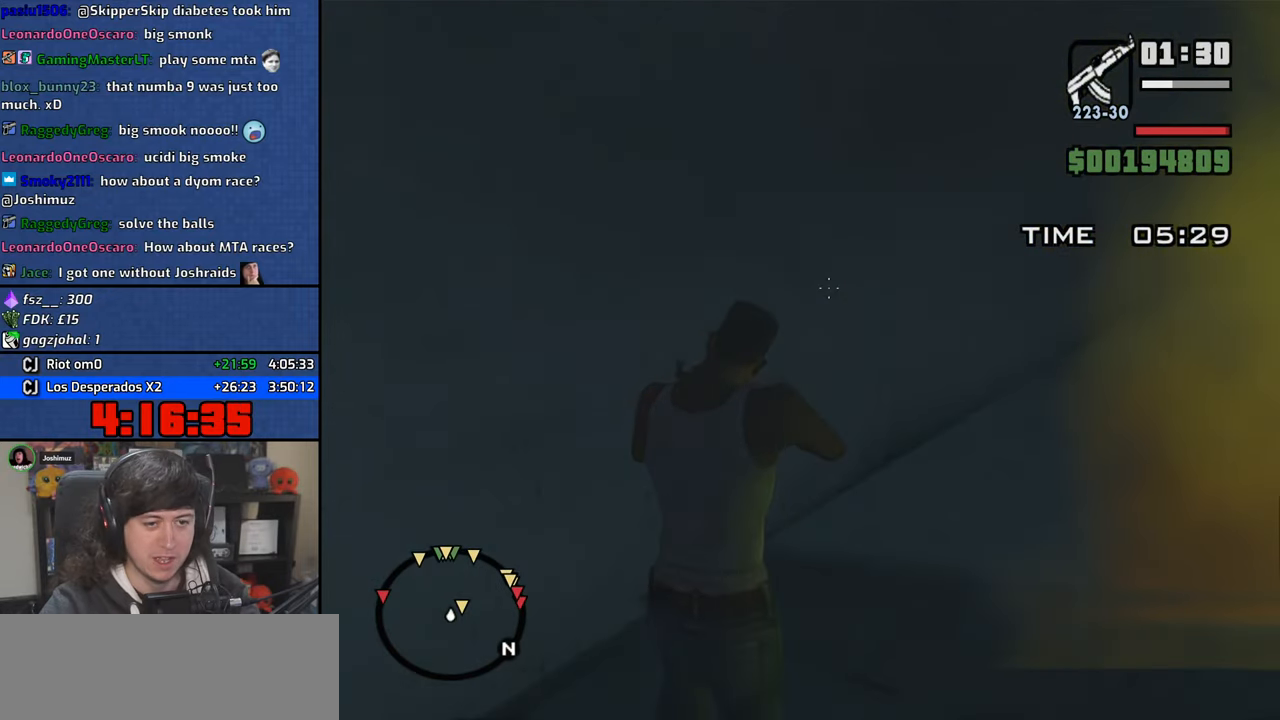
{"keys": ["w"], "mouse": ["right"], "events": []}
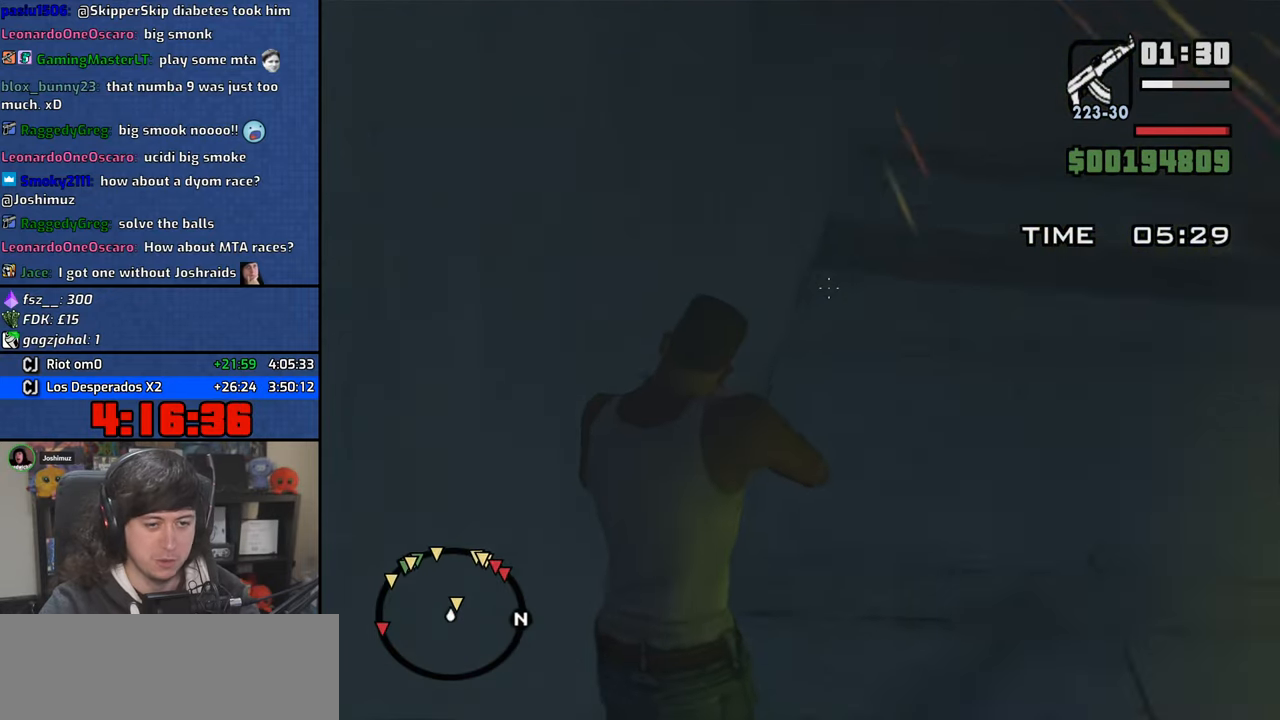
{"keys": ["w"], "mouse": ["right"], "events": []}
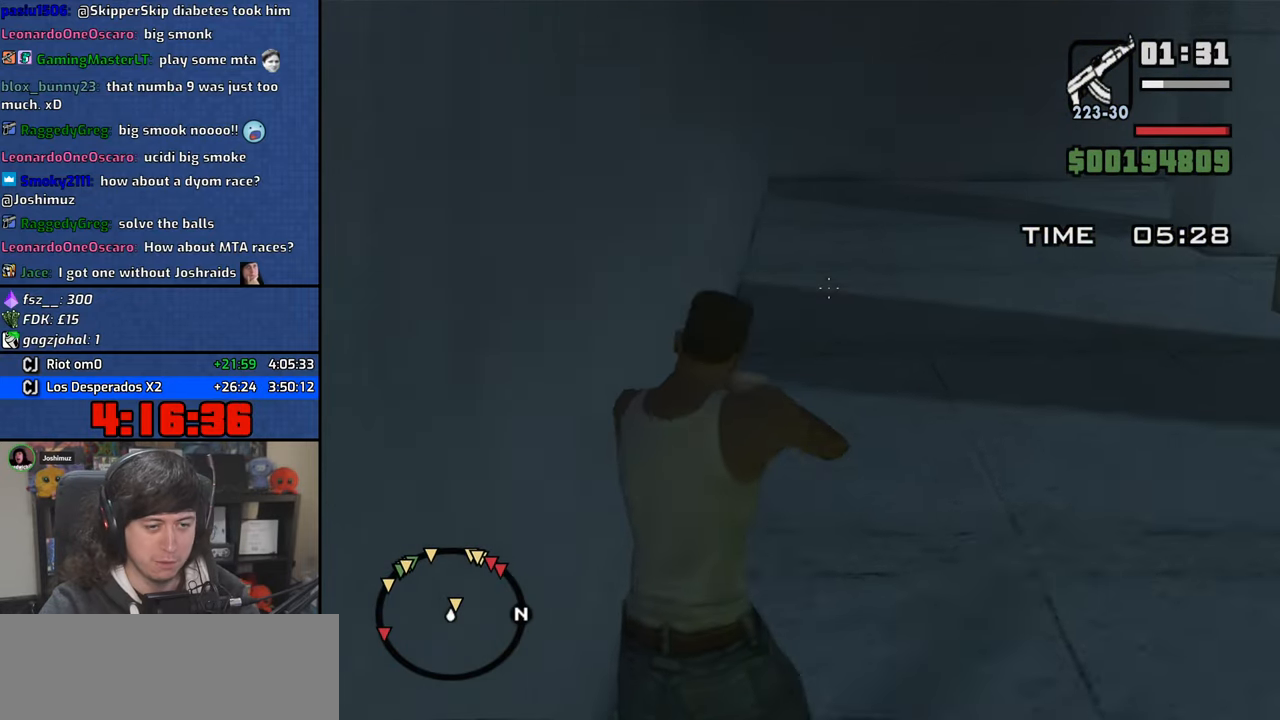
{"keys": ["w"], "mouse": ["right"], "events": []}
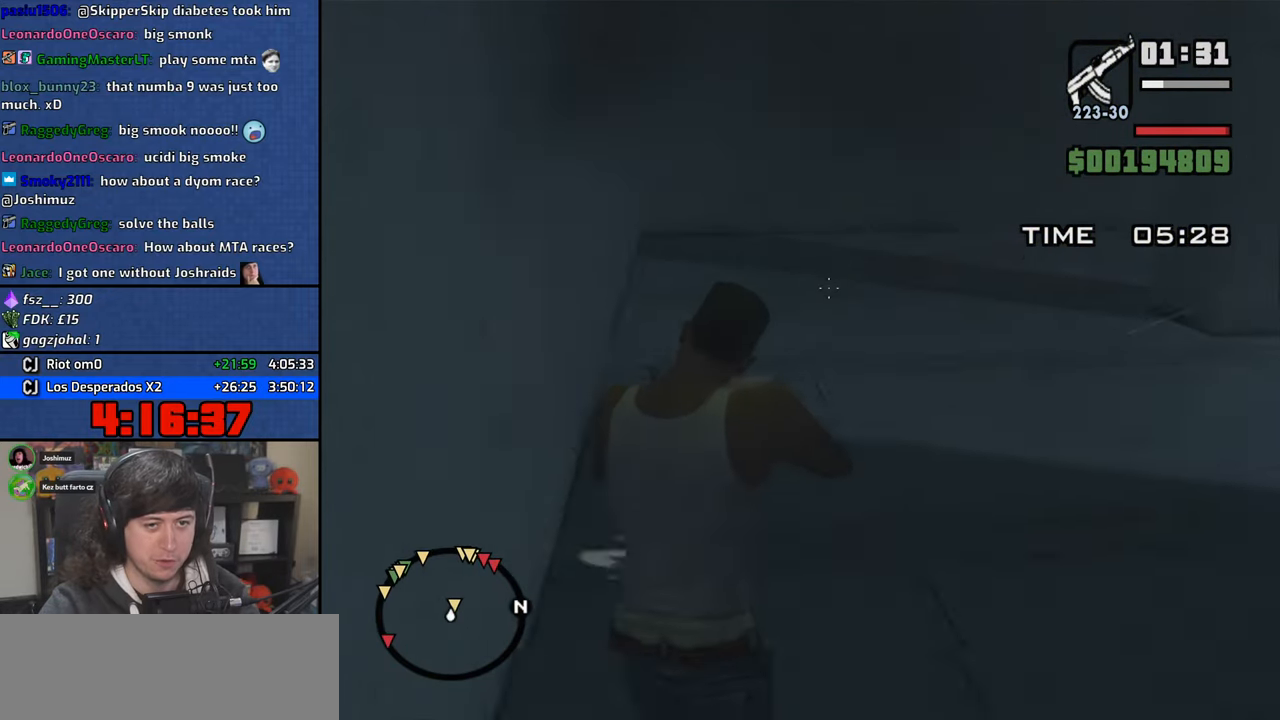
{"keys": ["w"], "mouse": ["right"], "events": []}